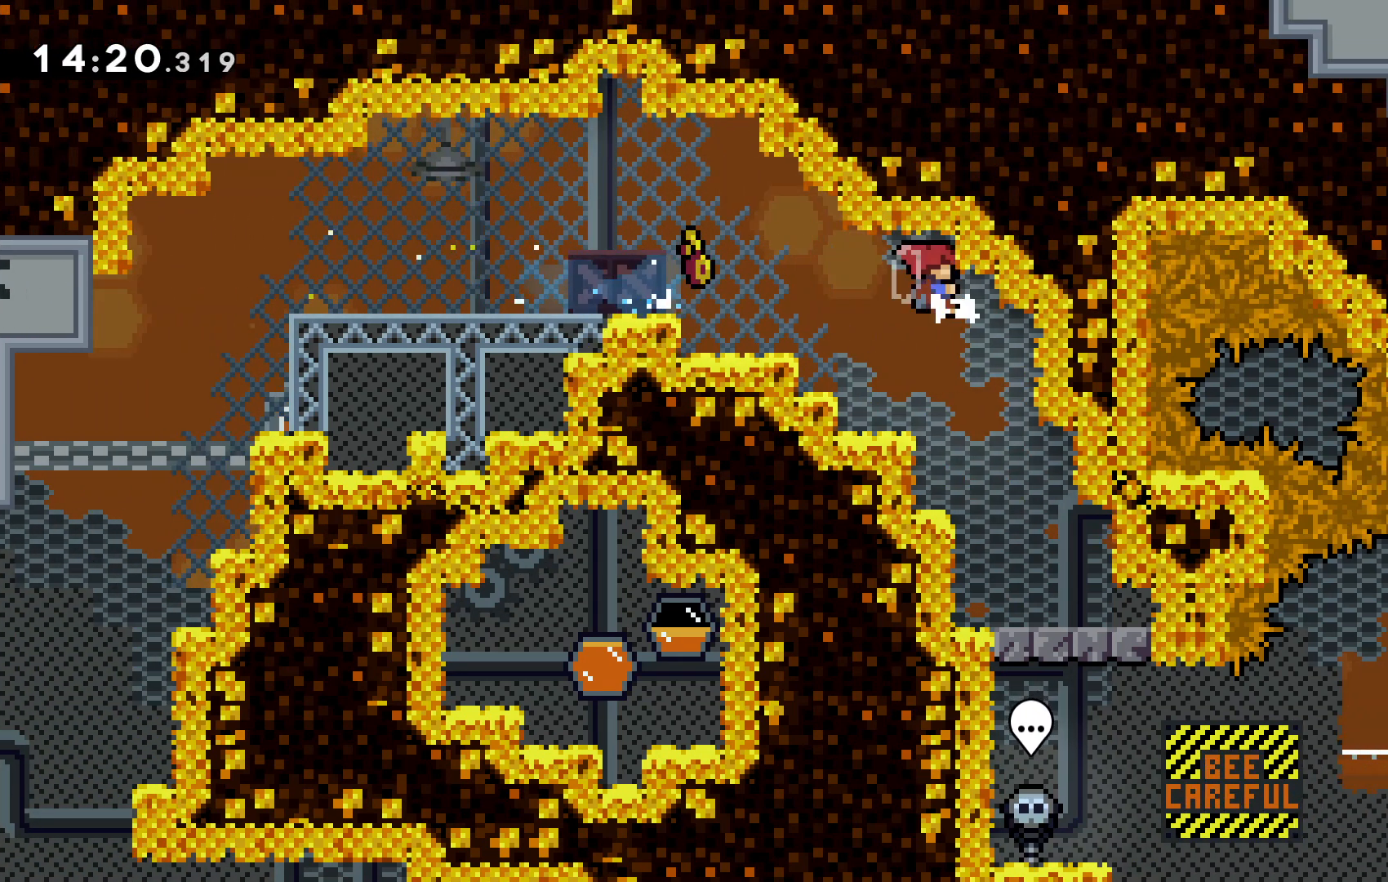
Gameplay with keyboard; each line is a JSON object with the keys held at the frame after it. "events" lists presses ("down") and releases ("up") of "c", "down", "escape", "left", "right", "tilde", "up", "x" and "z" between this image and that frame as [ms after this image, input, new state], when the widget could be followed in between. No other keys are recorded. Mouse input is not recorded.
{"keys": ["right"], "events": [[267, "right", "down"]]}
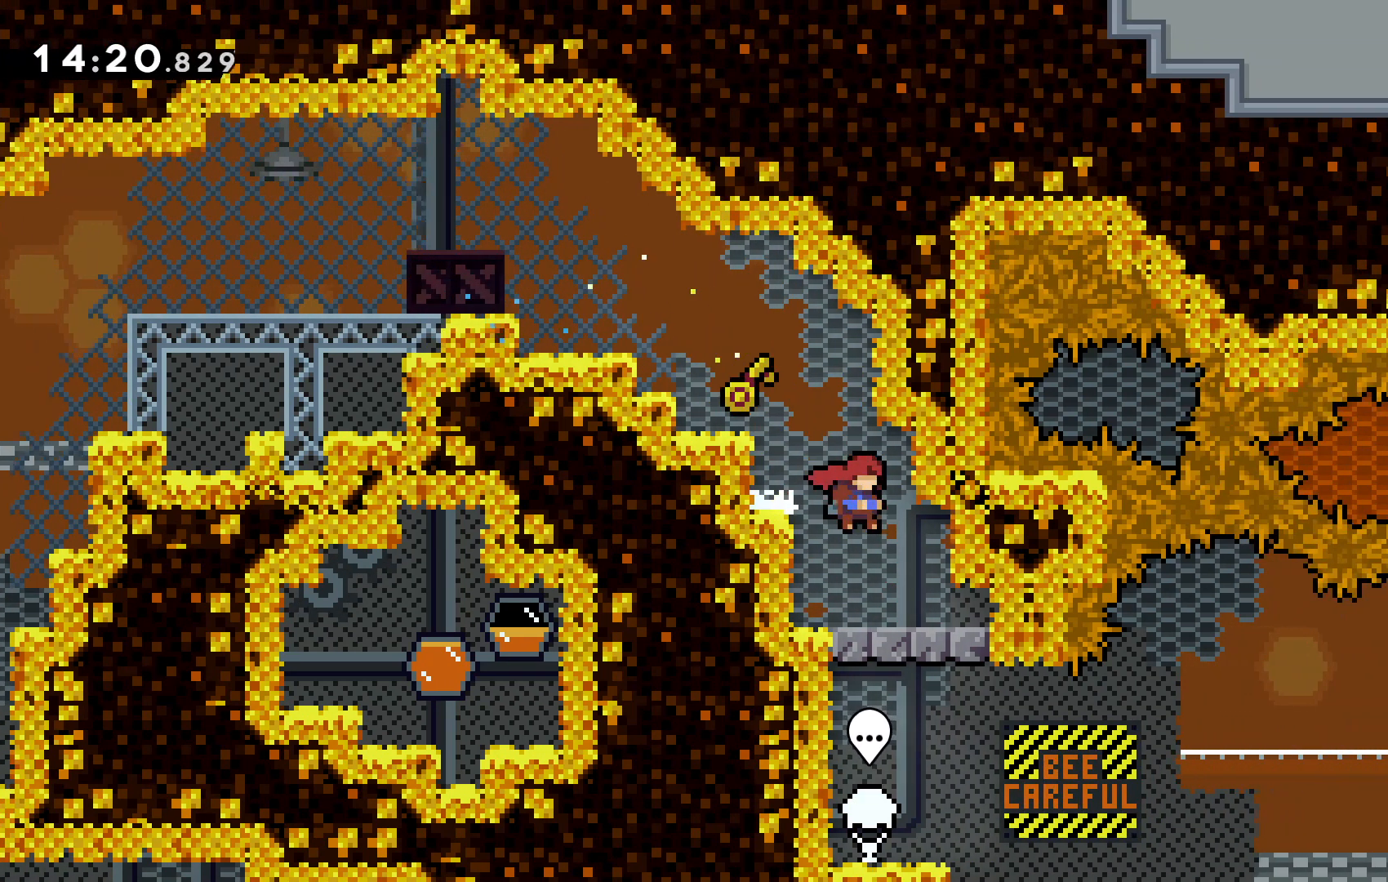
{"keys": ["down"], "events": [[100, "down", "down"], [100, "right", "up"]]}
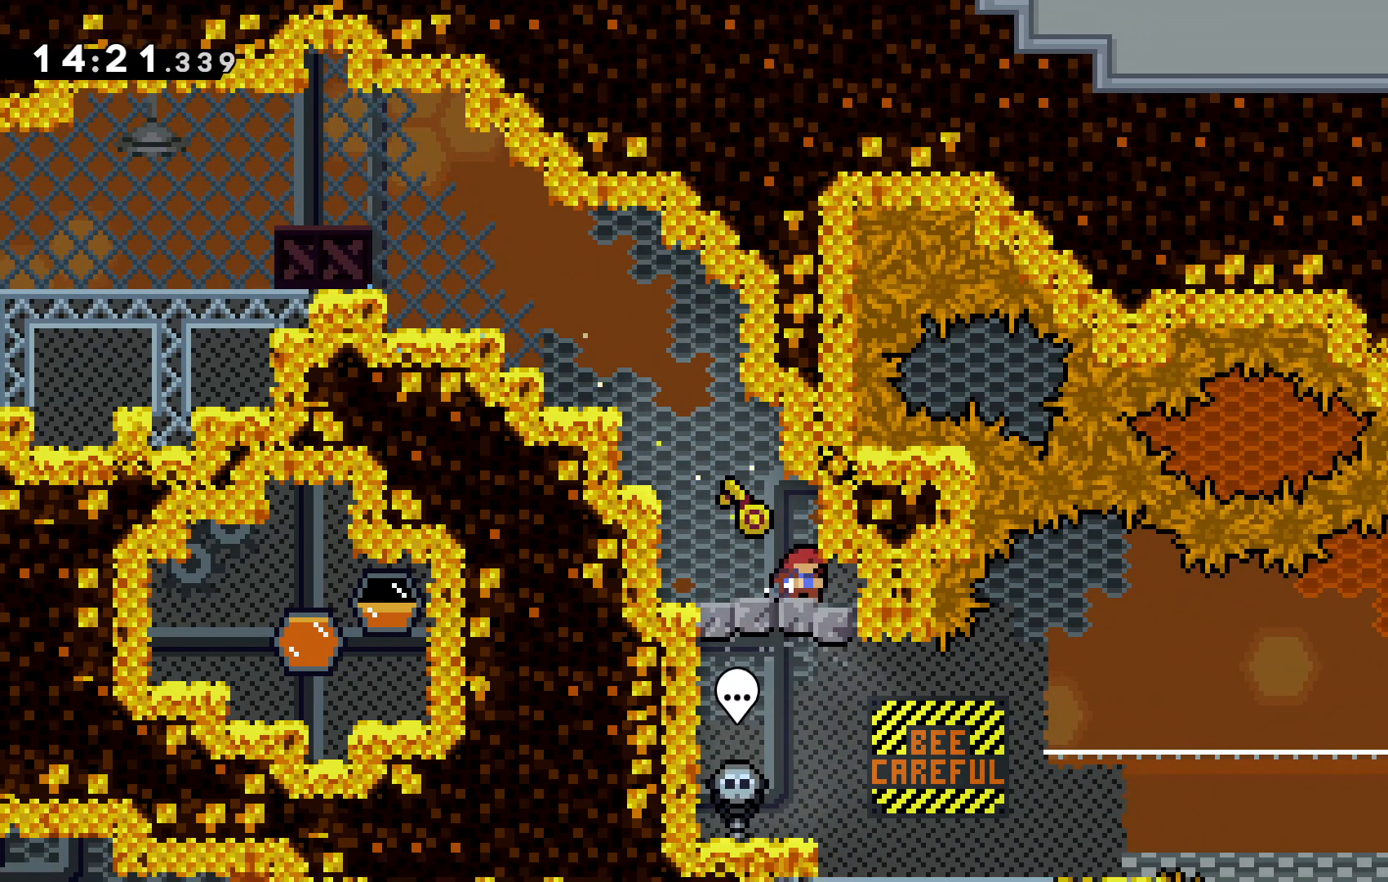
{"keys": ["down", "right"], "events": [[367, "right", "down"]]}
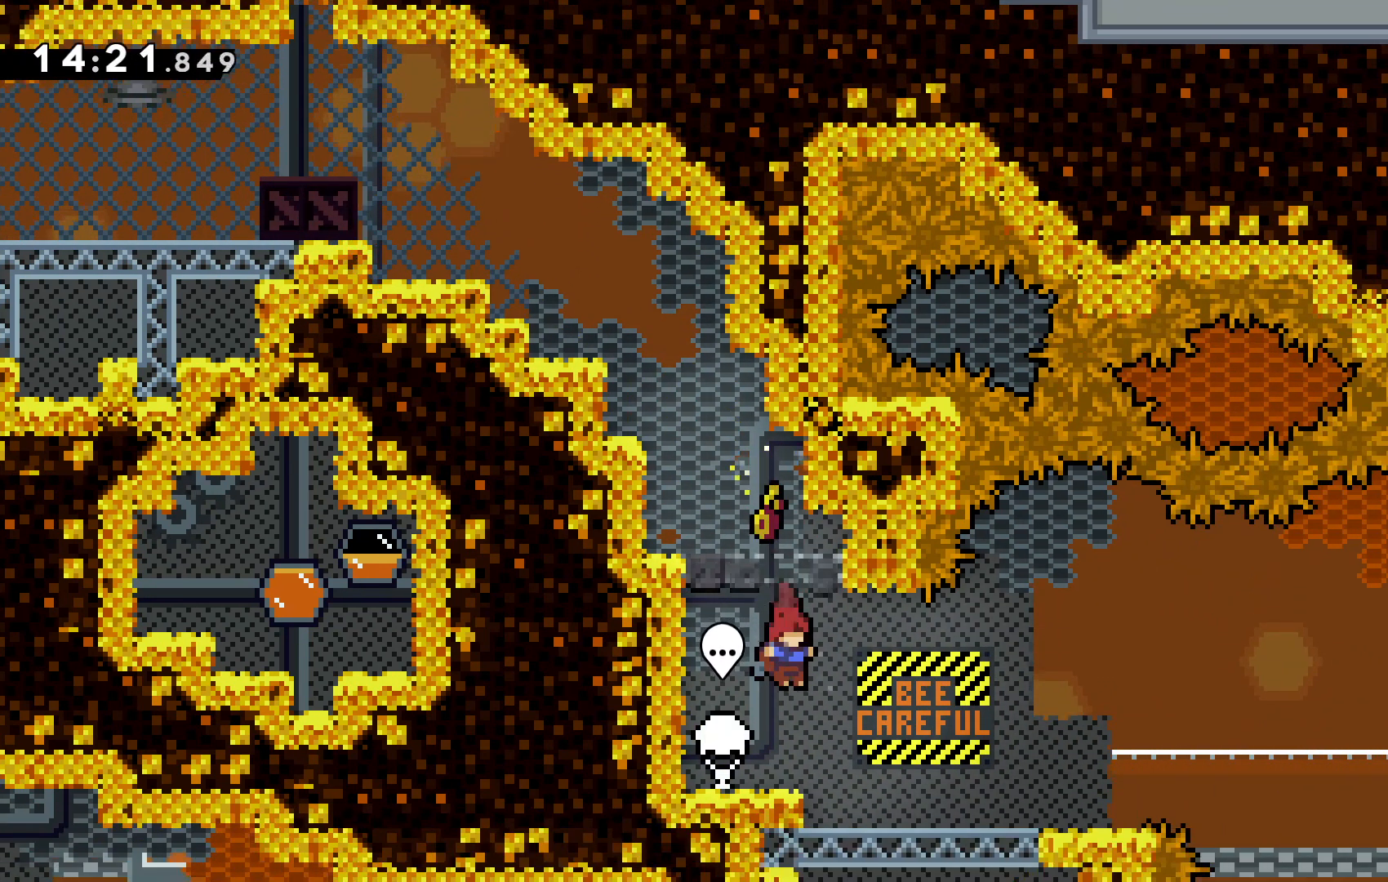
{"keys": ["right"], "events": [[67, "down", "up"]]}
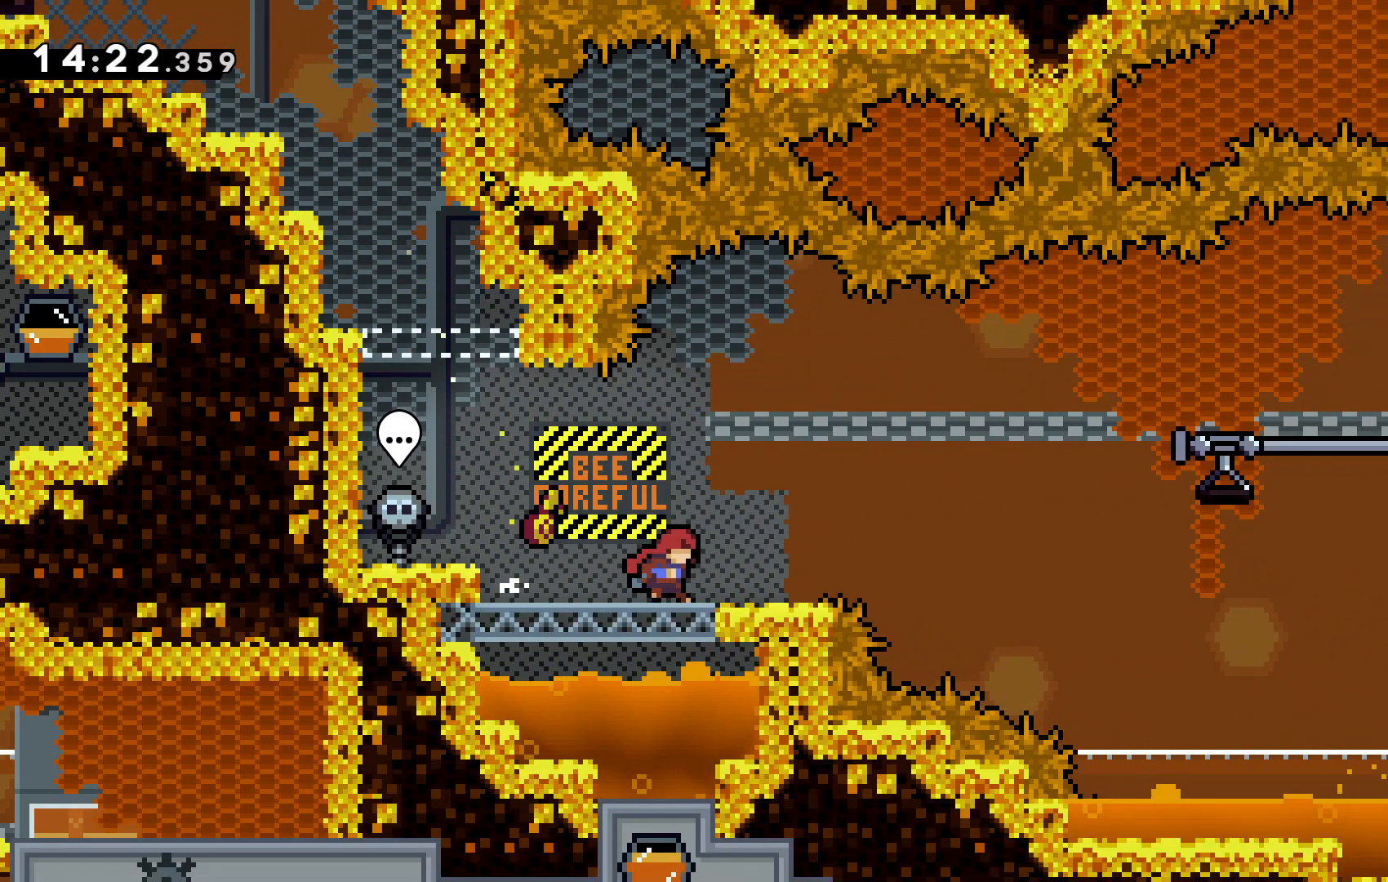
{"keys": ["right"]}